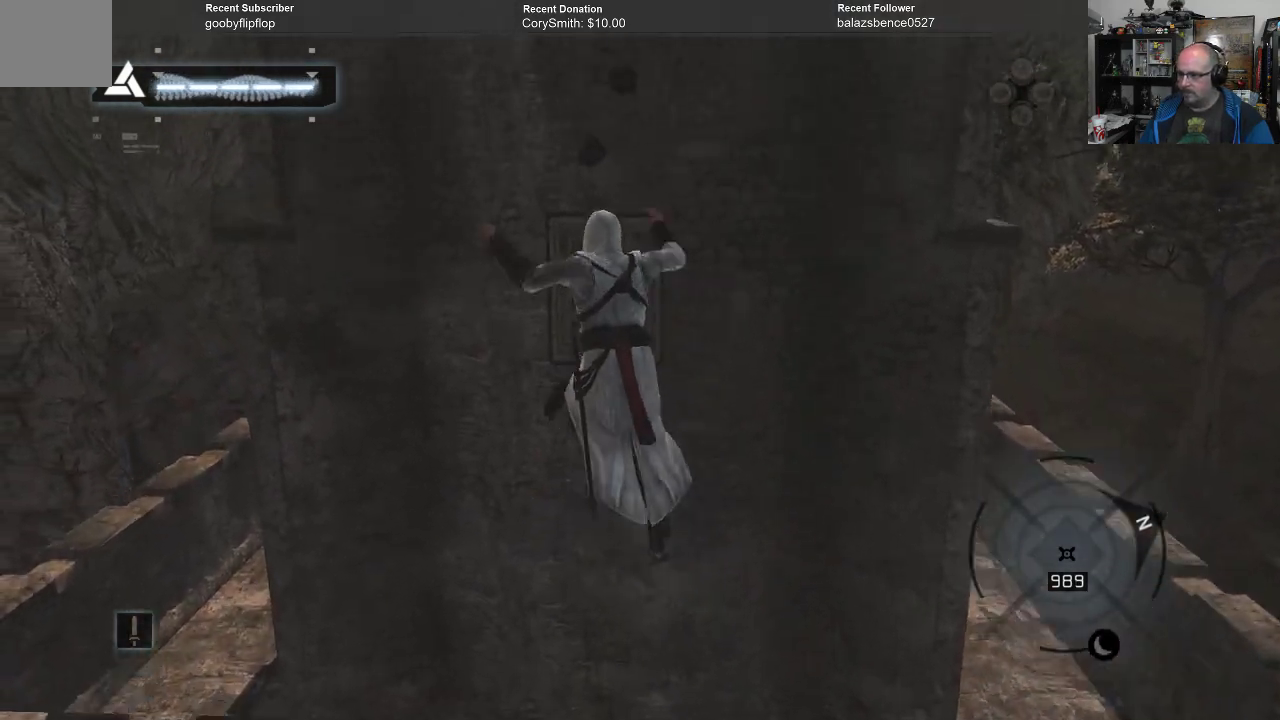
Gameplay with a controller (Xbox layout); each line is a JSON object with the inputs held at the frame after it. "events" lists button and stick changes between this image and that frame as [ms after this image, input, new state], when the widget could be followed in between.
{"buttons": ["A", "R1"], "left_stick": "up", "right_stick": "center", "events": []}
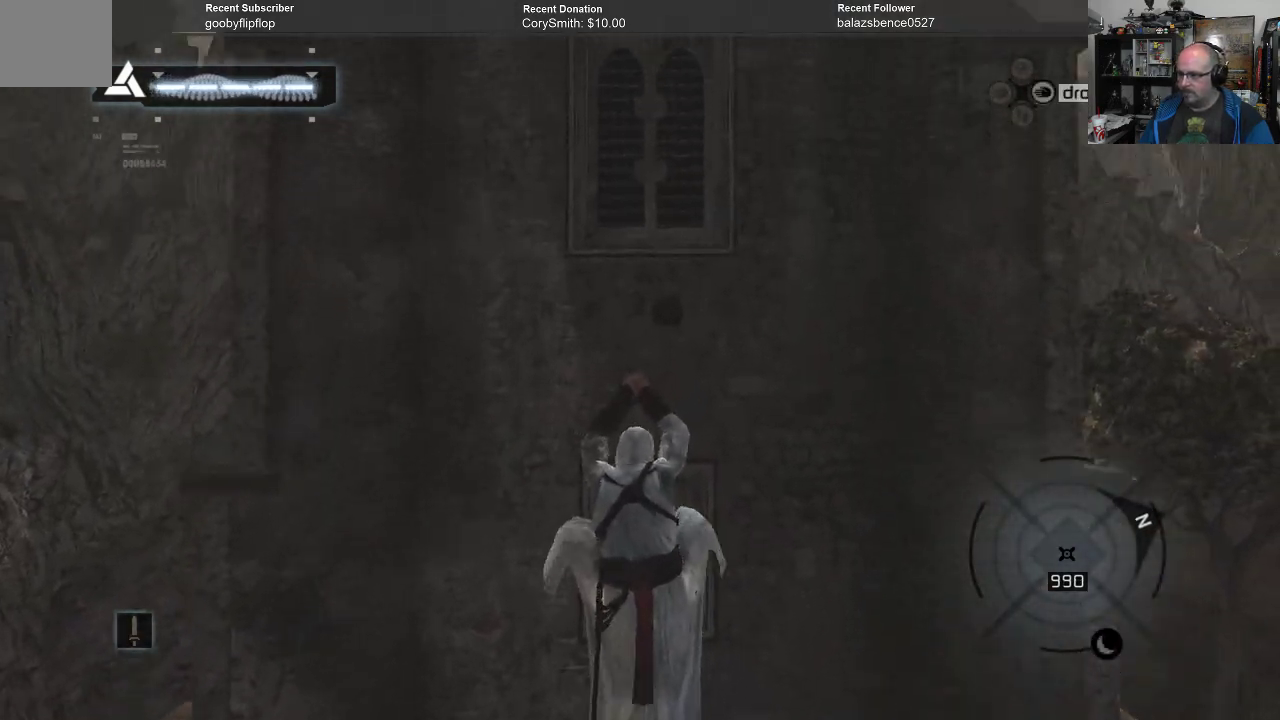
{"buttons": ["A", "R1"], "left_stick": "up", "right_stick": "center", "events": []}
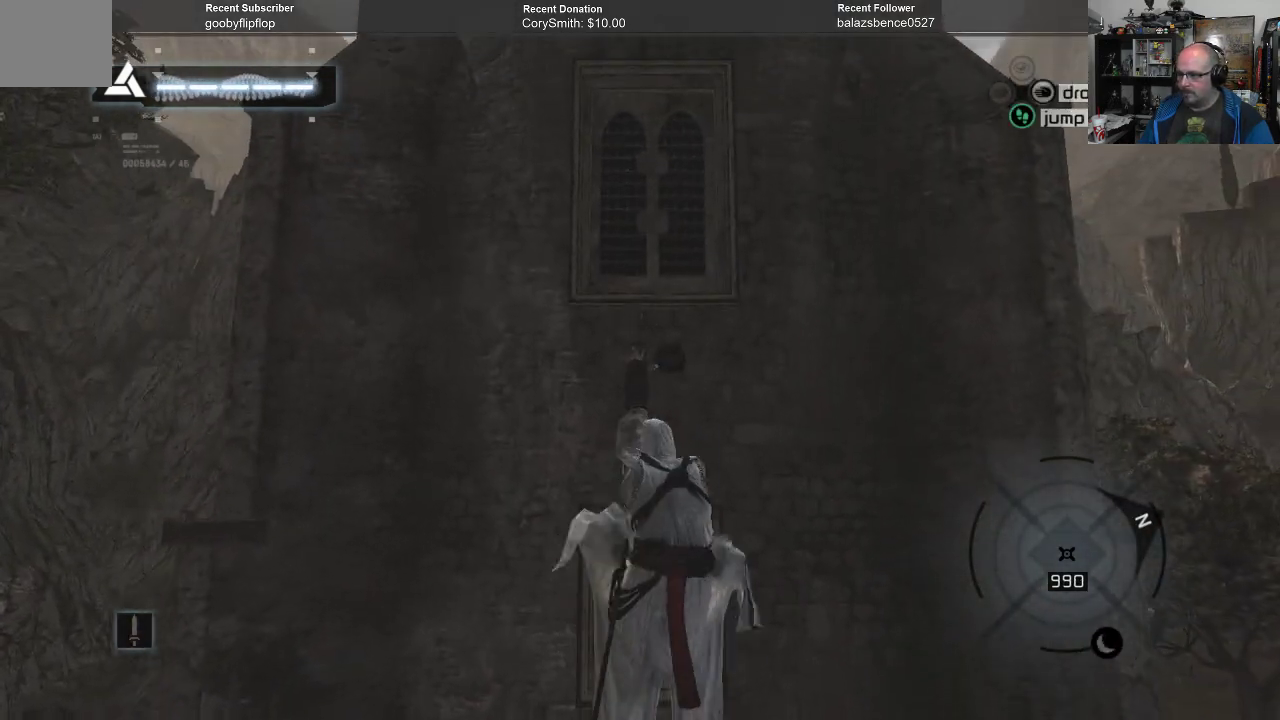
{"buttons": ["A", "R1"], "left_stick": "up", "right_stick": "center", "events": []}
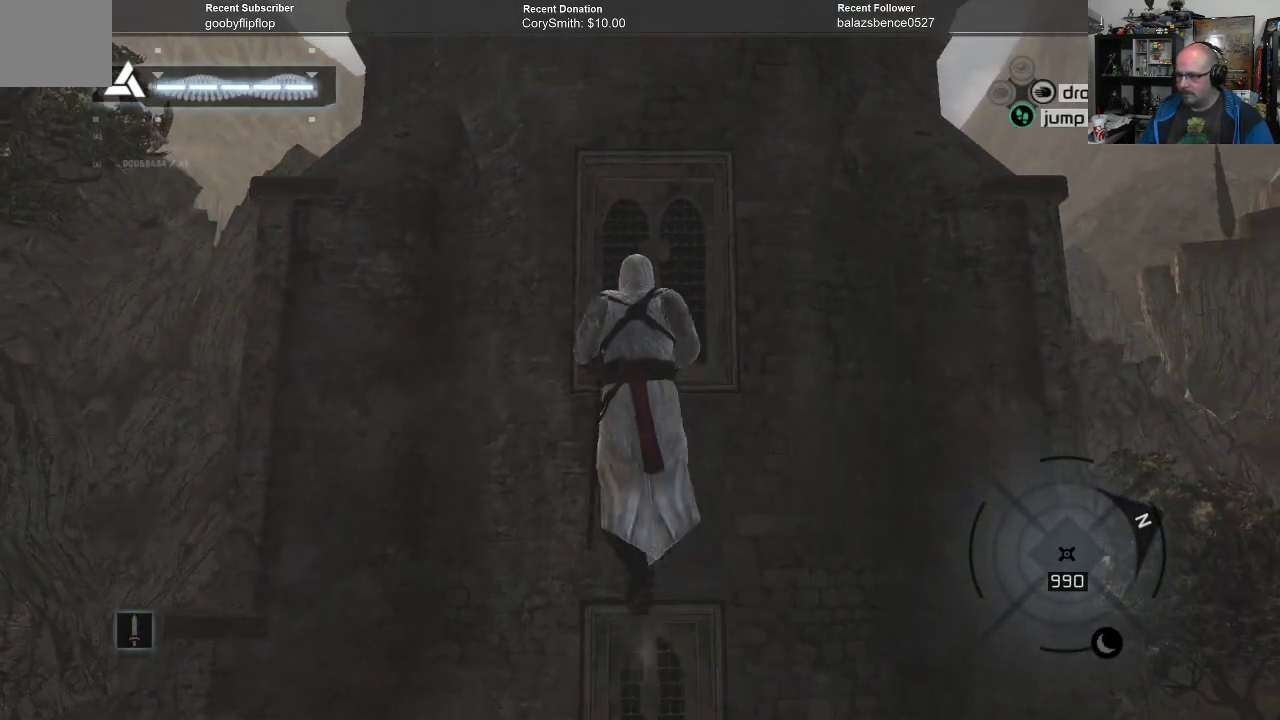
{"buttons": ["A", "R1"], "left_stick": "up", "right_stick": "center", "events": []}
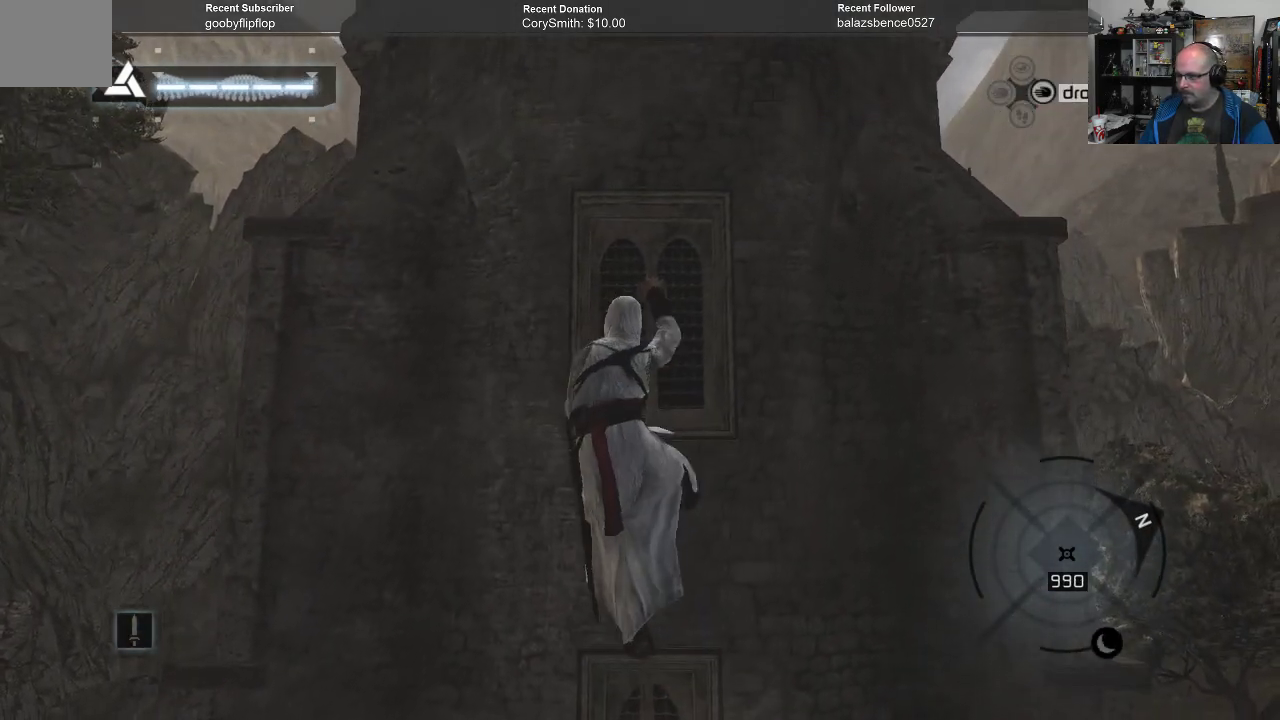
{"buttons": ["A", "R1"], "left_stick": "up", "right_stick": "center", "events": []}
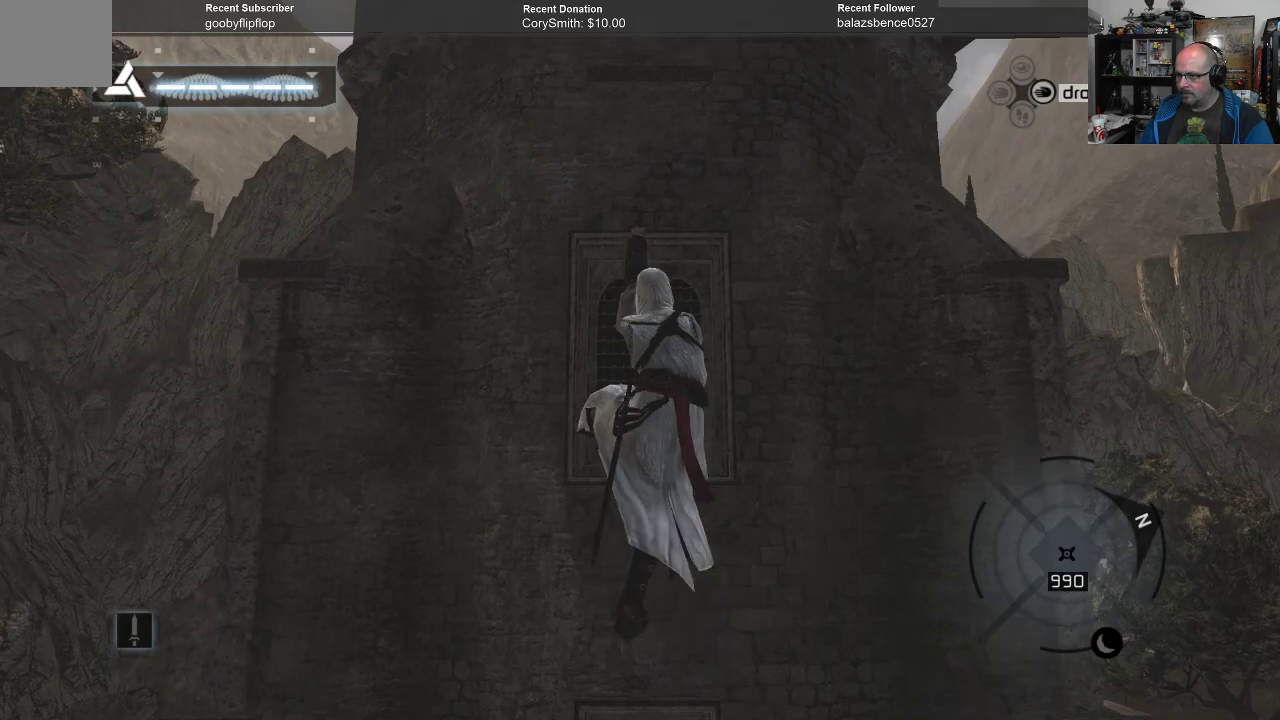
{"buttons": ["A", "R1"], "left_stick": "up", "right_stick": "center", "events": []}
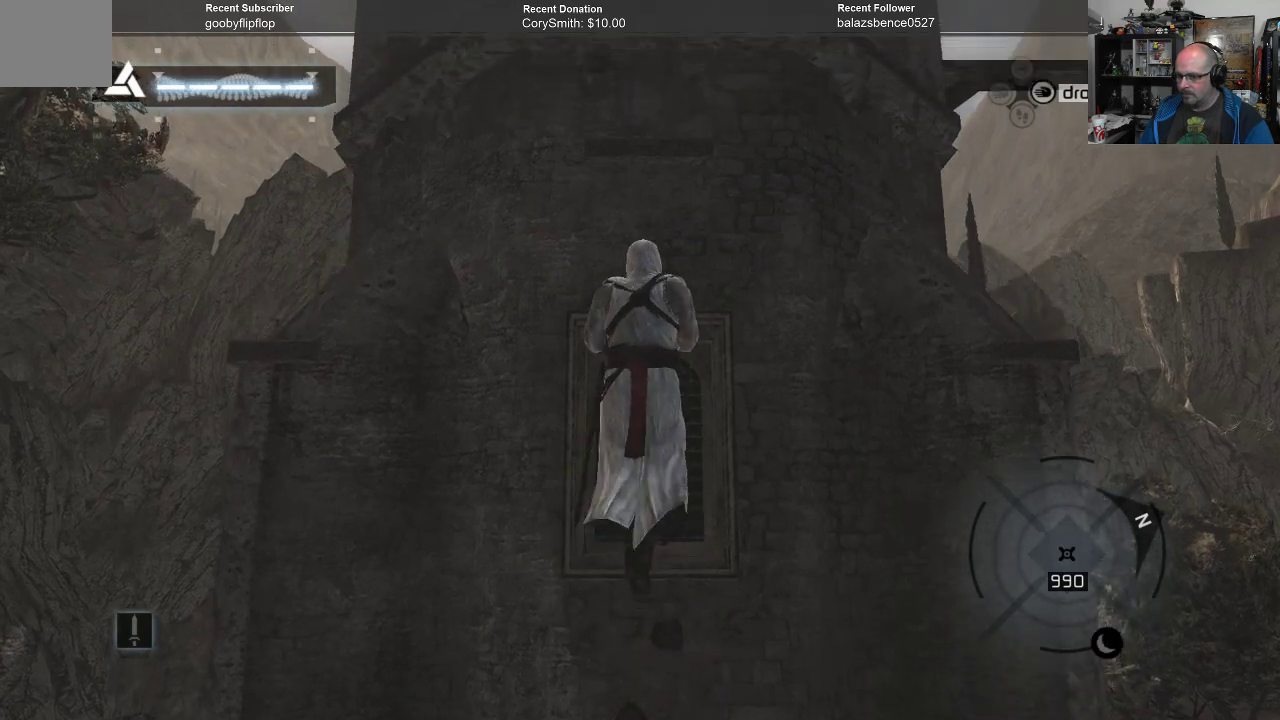
{"buttons": ["A", "R1"], "left_stick": "up", "right_stick": "center", "events": []}
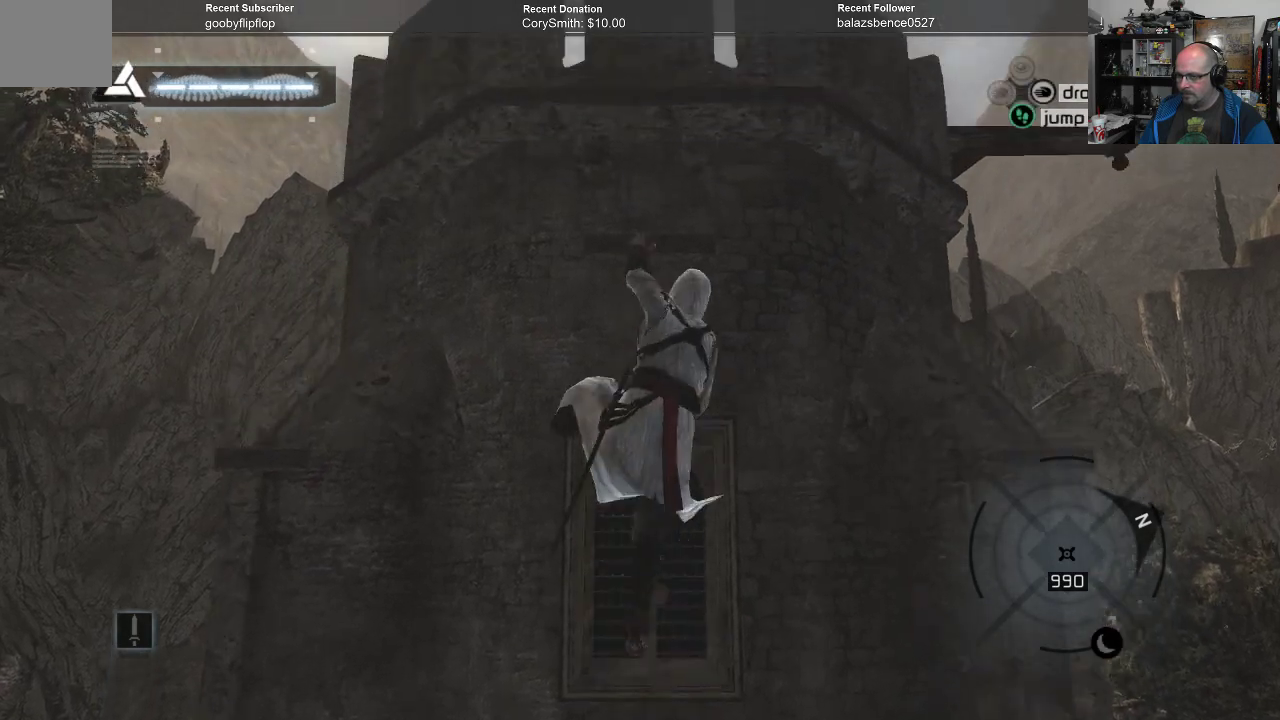
{"buttons": ["A", "R1"], "left_stick": "up", "right_stick": "center", "events": []}
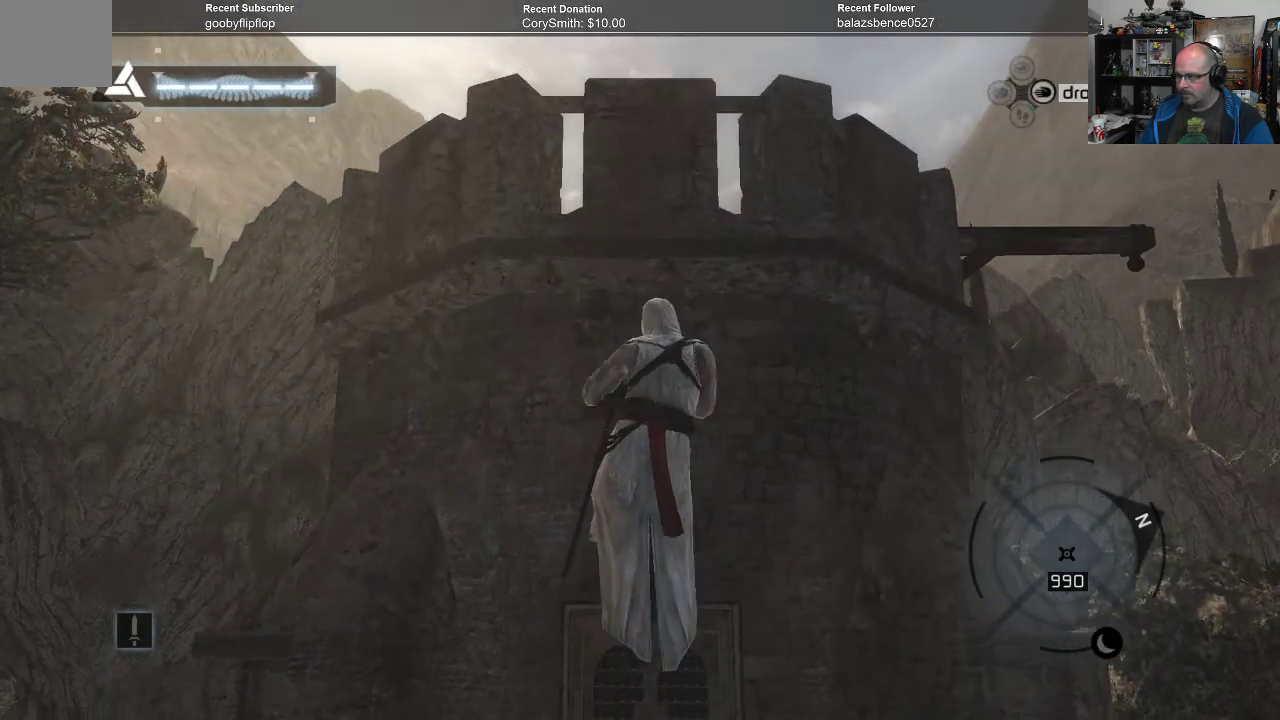
{"buttons": ["A", "R1"], "left_stick": "up", "right_stick": "center", "events": []}
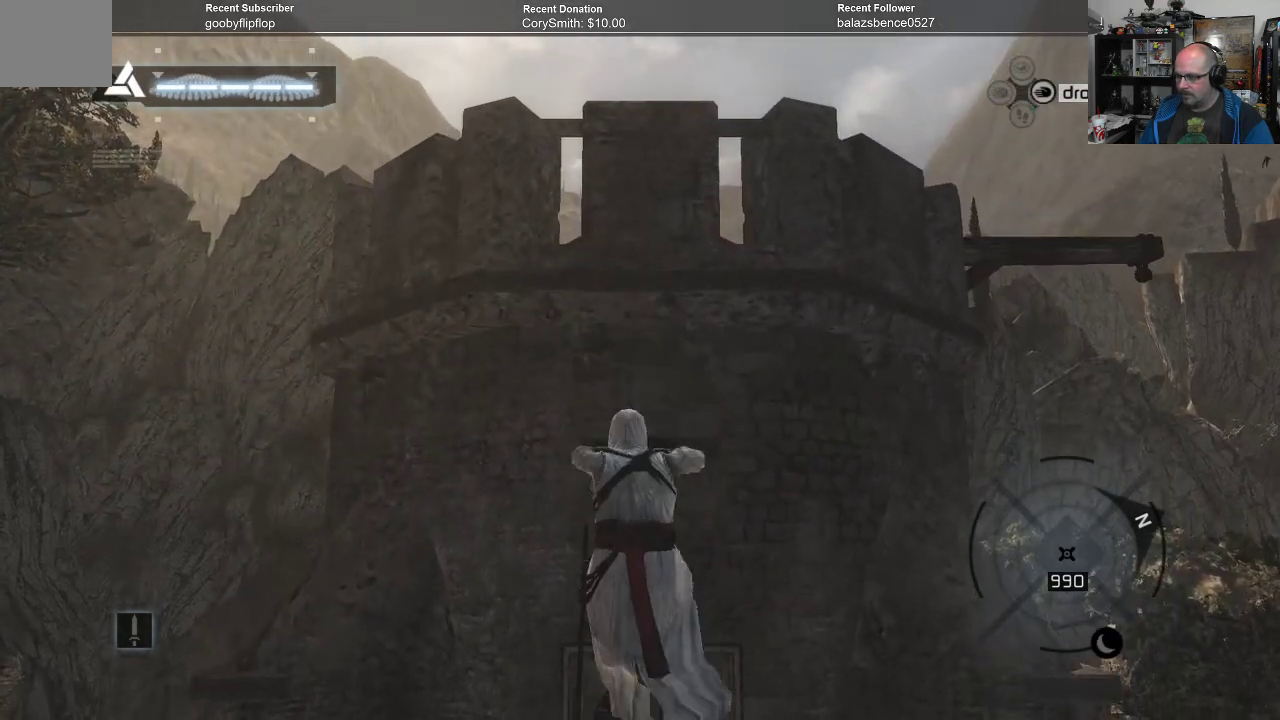
{"buttons": ["A", "R1"], "left_stick": "up", "right_stick": "center", "events": []}
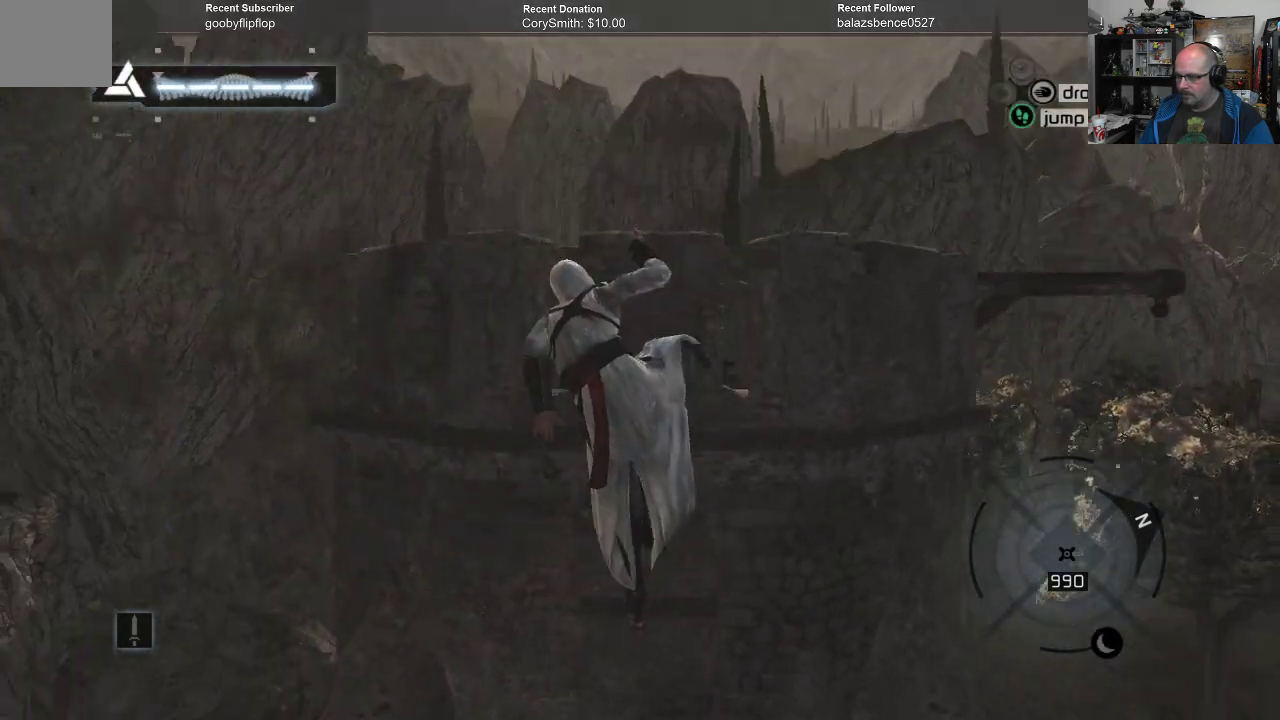
{"buttons": ["A", "R1"], "left_stick": "up", "right_stick": "center", "events": []}
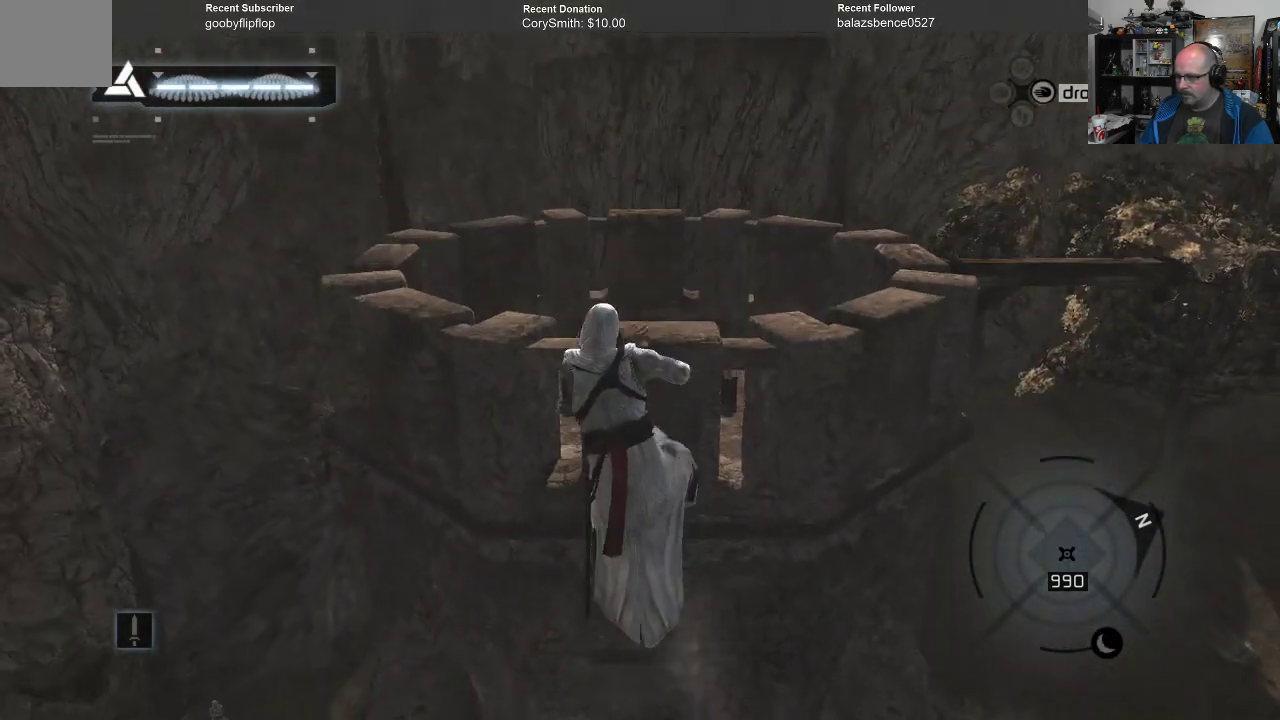
{"buttons": ["A", "R1"], "left_stick": "up", "right_stick": "center", "events": []}
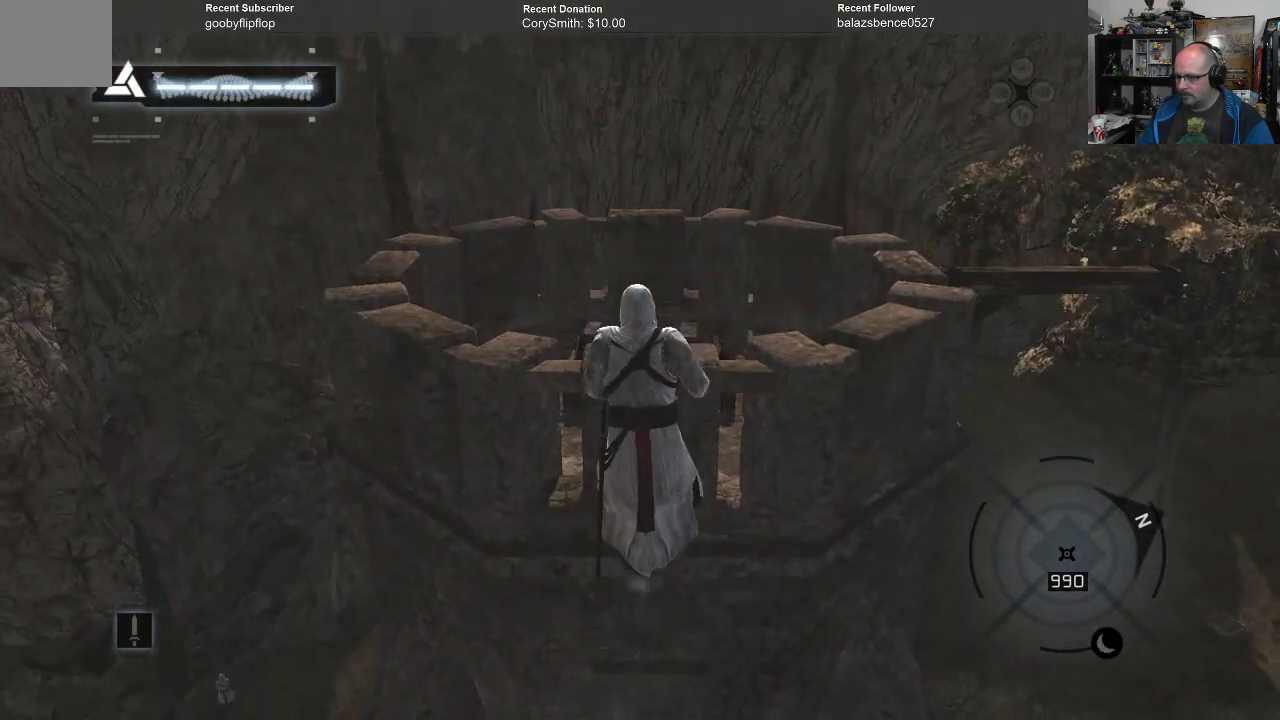
{"buttons": [], "left_stick": "up", "right_stick": "center", "events": [[400, "R1", "up"], [467, "A", "up"]]}
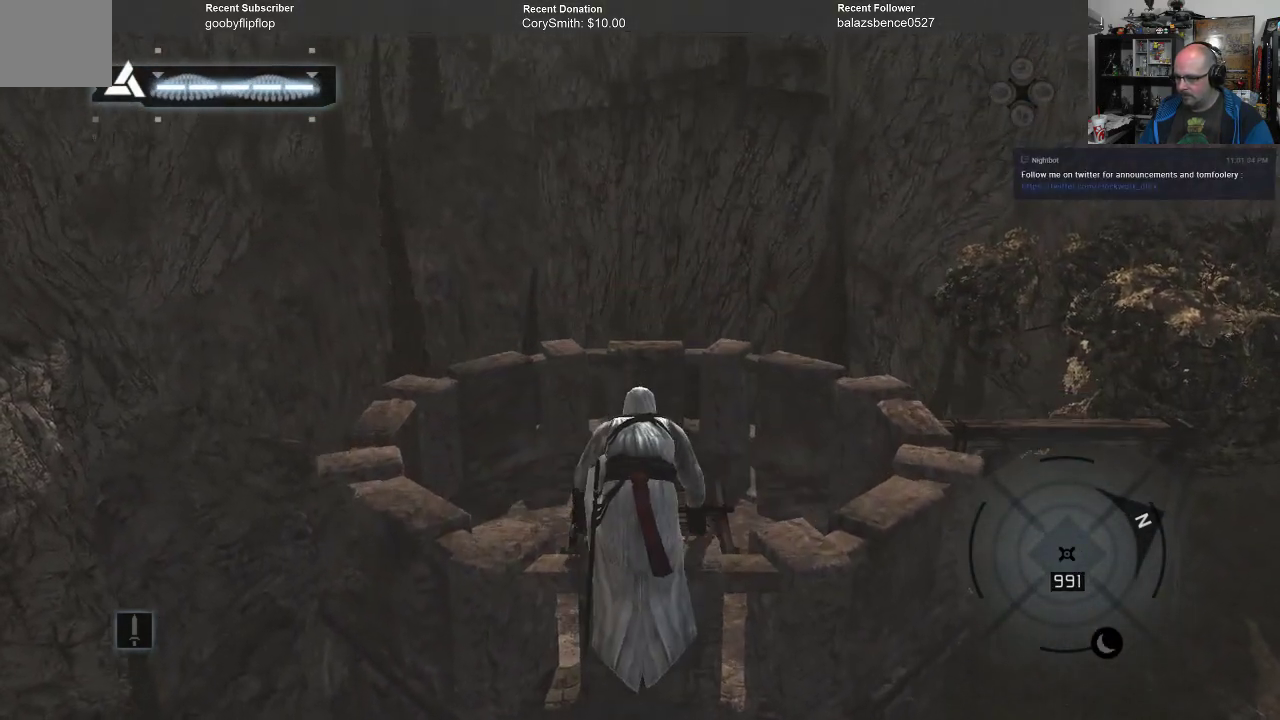
{"buttons": [], "left_stick": "up", "right_stick": "center", "events": [[67, "left_stick", "center"], [500, "left_stick", "up"]]}
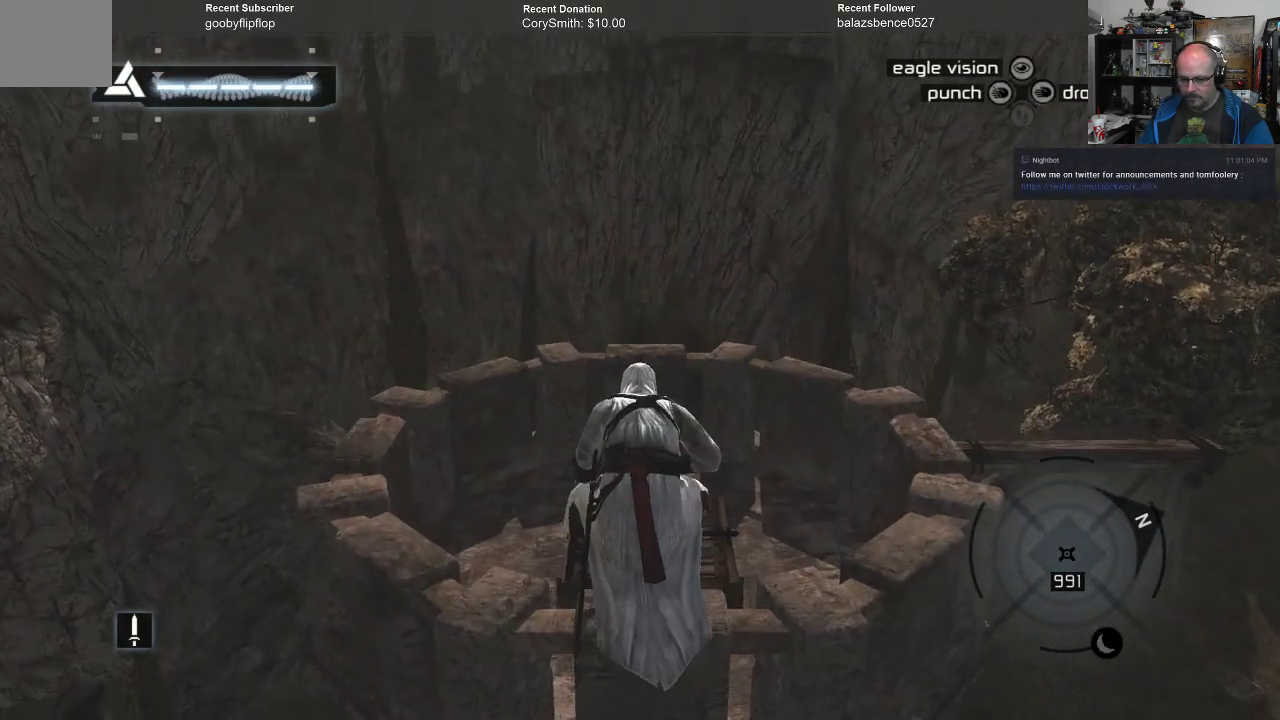
{"buttons": [], "left_stick": "center", "right_stick": "center", "events": [[467, "left_stick", "center"]]}
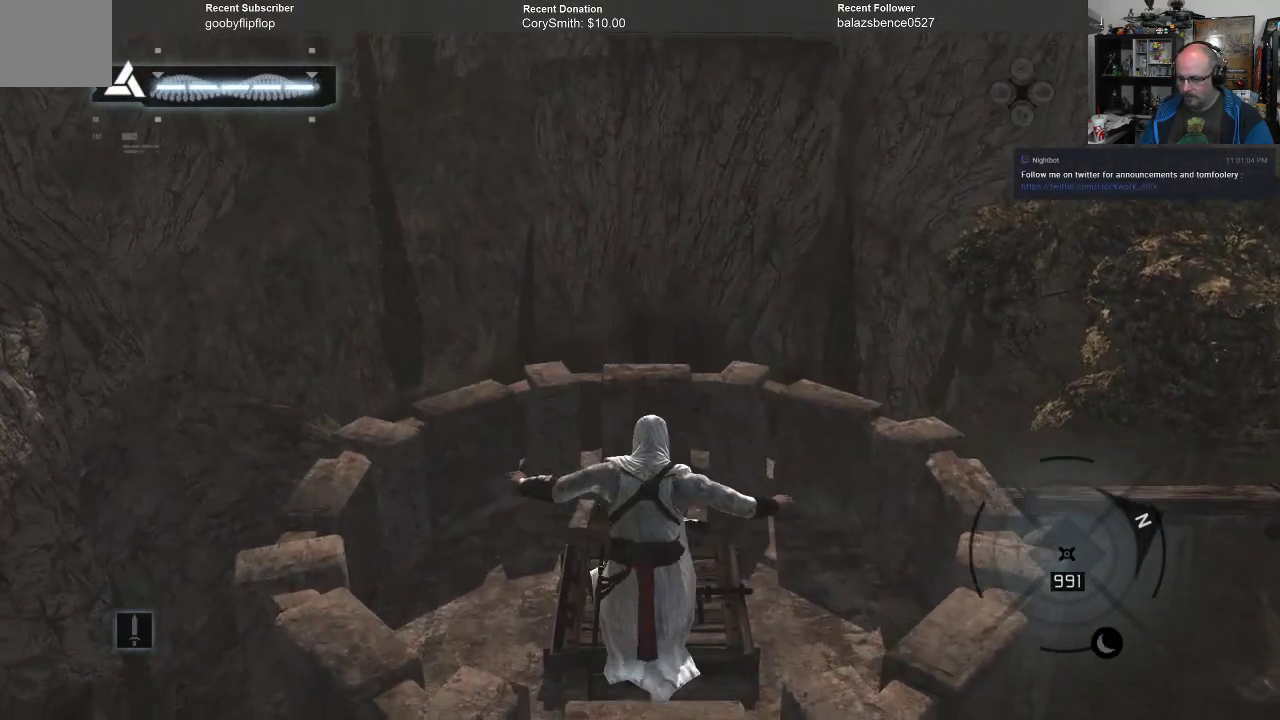
{"buttons": [], "left_stick": "up", "right_stick": "down-right", "events": [[67, "right_stick", "down-right"], [300, "left_stick", "up"]]}
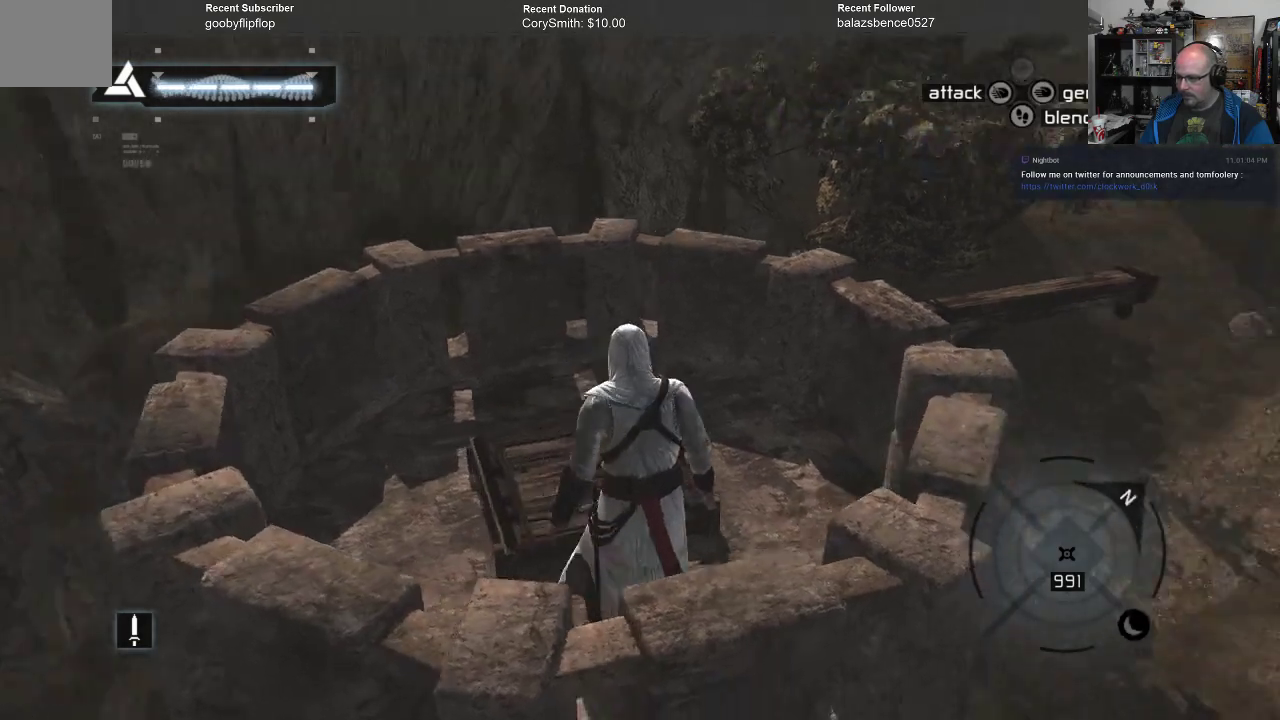
{"buttons": [], "left_stick": "up", "right_stick": "right", "events": [[267, "right_stick", "center"], [500, "right_stick", "right"]]}
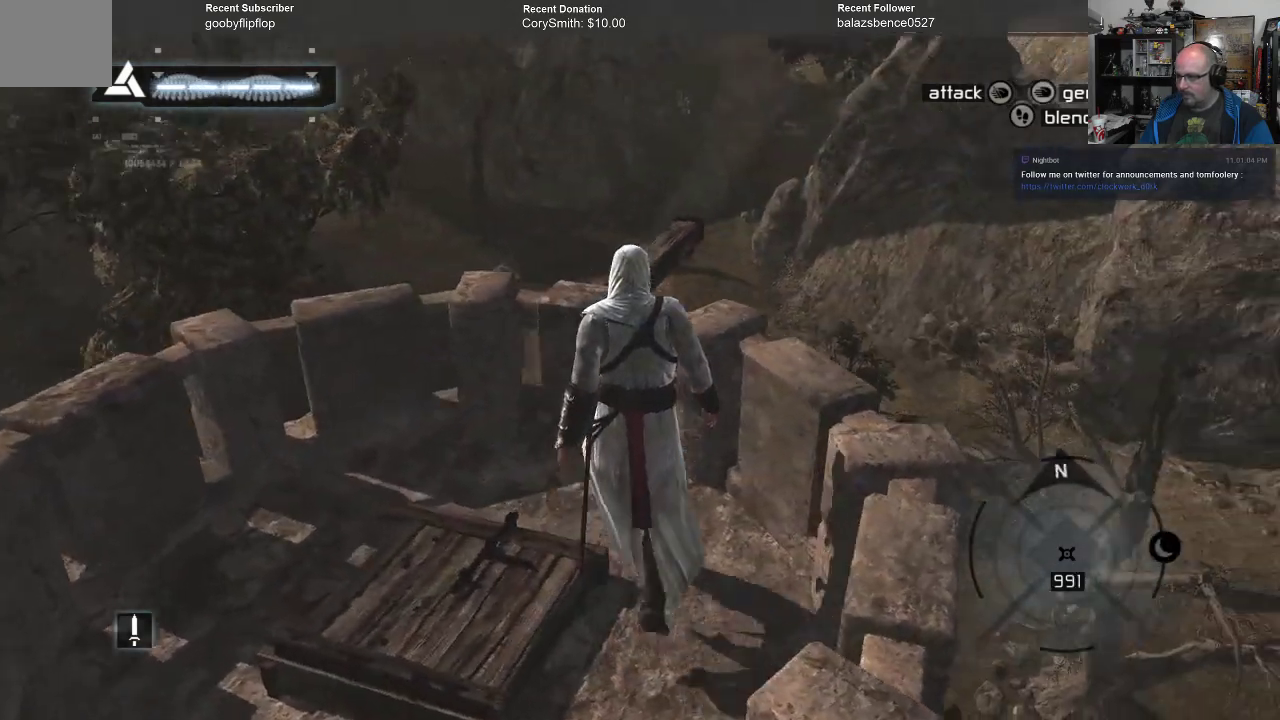
{"buttons": [], "left_stick": "up", "right_stick": "center", "events": [[300, "right_stick", "center"]]}
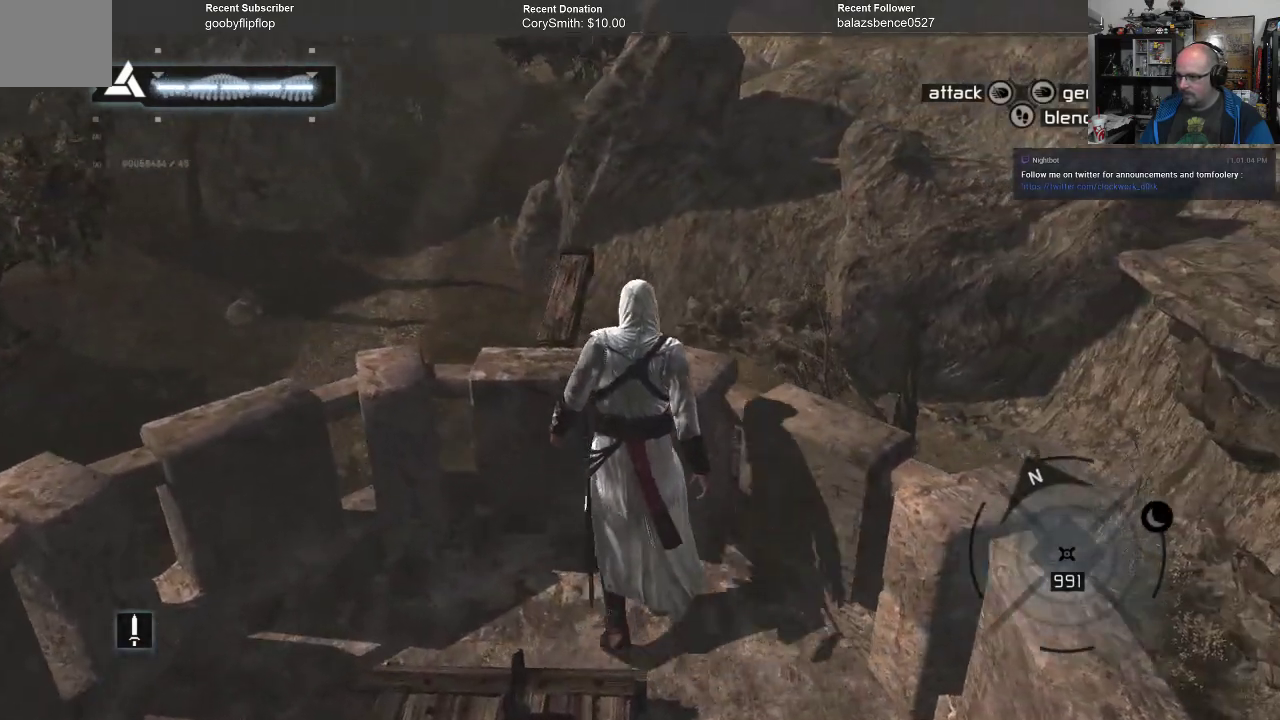
{"buttons": [], "left_stick": "up-left", "right_stick": "center", "events": [[100, "left_stick", "up-left"]]}
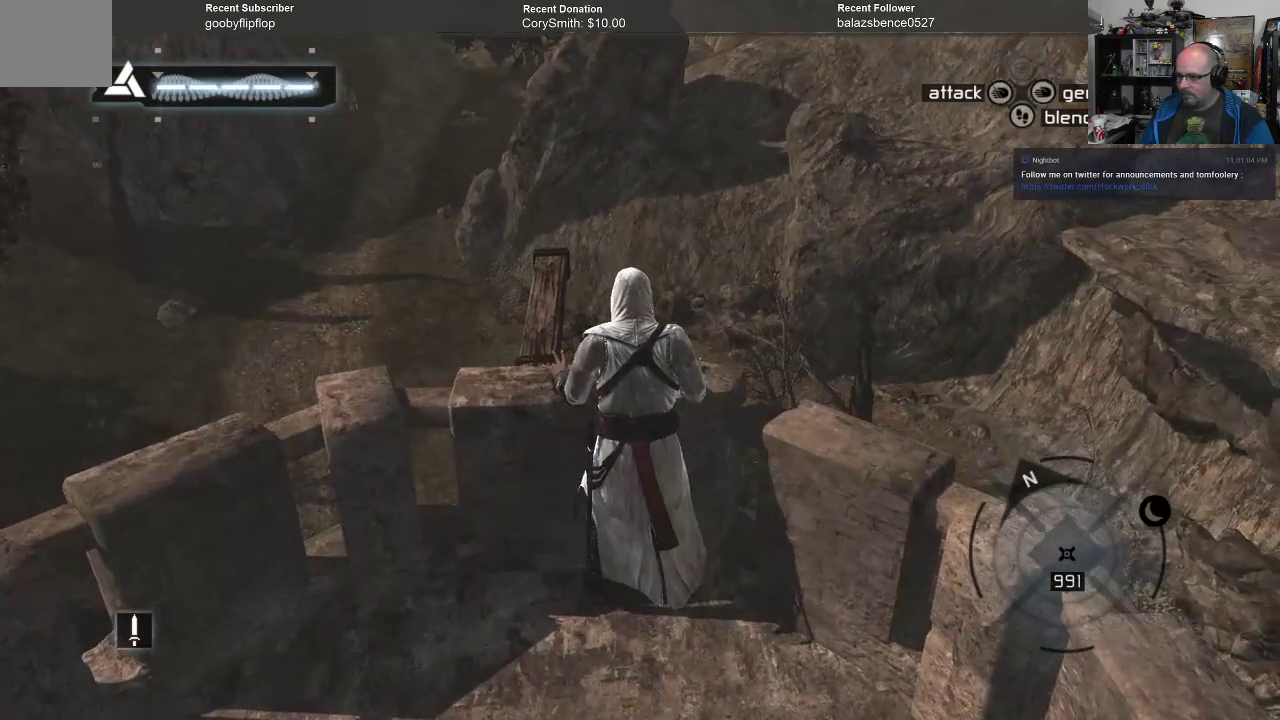
{"buttons": [], "left_stick": "up", "right_stick": "center", "events": [[33, "left_stick", "left"], [367, "left_stick", "up"]]}
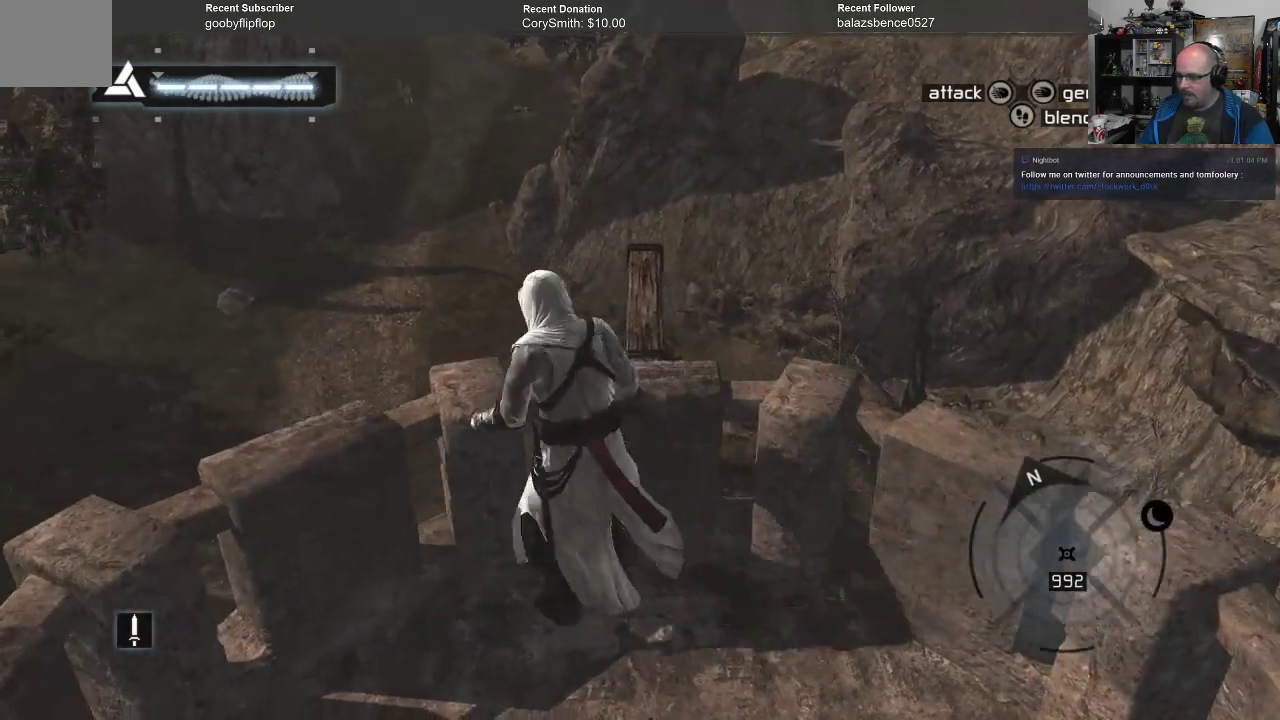
{"buttons": [], "left_stick": "up", "right_stick": "center", "events": []}
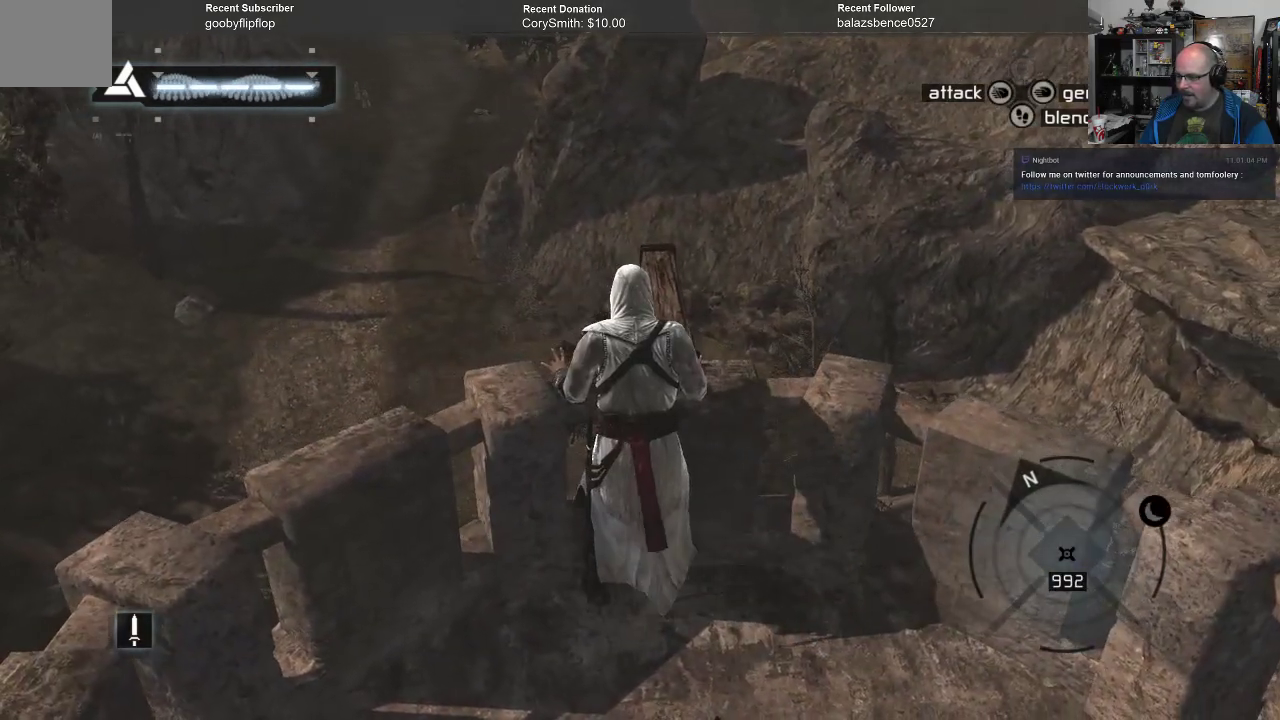
{"buttons": [], "left_stick": "center", "right_stick": "center", "events": [[33, "R1", "down"], [367, "R1", "up"], [500, "left_stick", "center"]]}
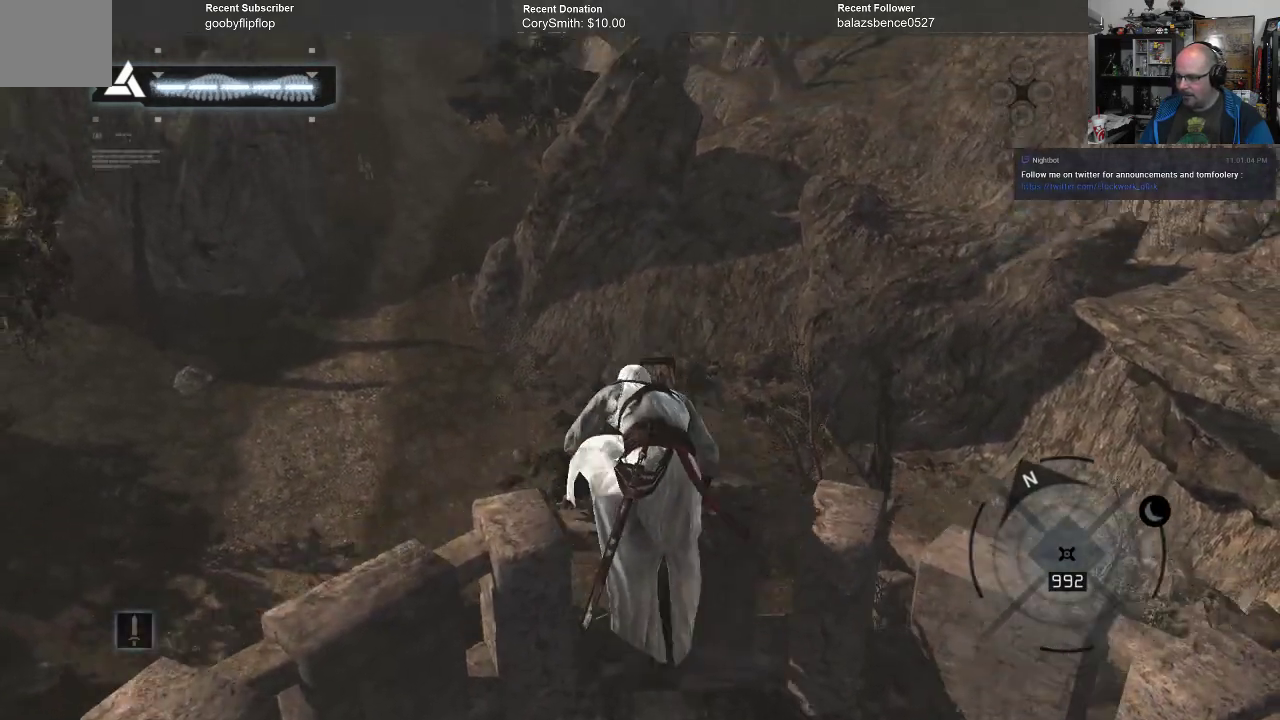
{"buttons": [], "left_stick": "up-right", "right_stick": "center", "events": [[300, "left_stick", "up"], [433, "left_stick", "up-right"]]}
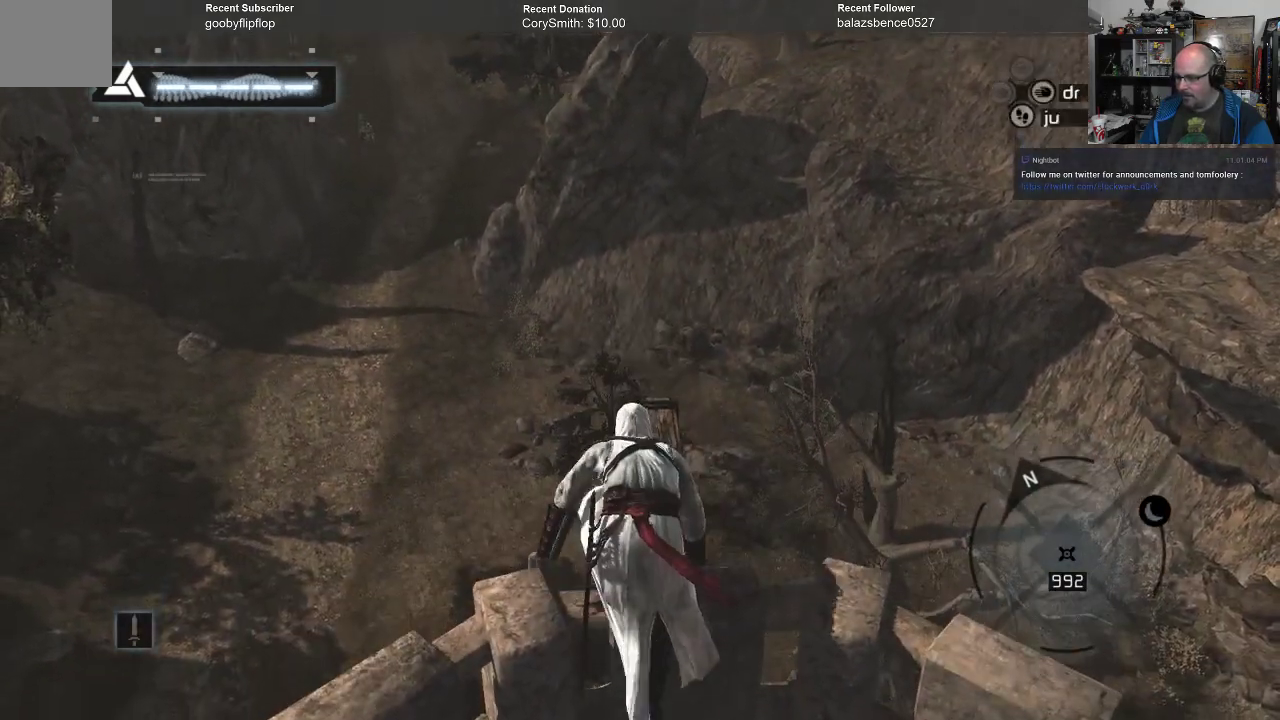
{"buttons": [], "left_stick": "up", "right_stick": "center", "events": [[133, "left_stick", "up"]]}
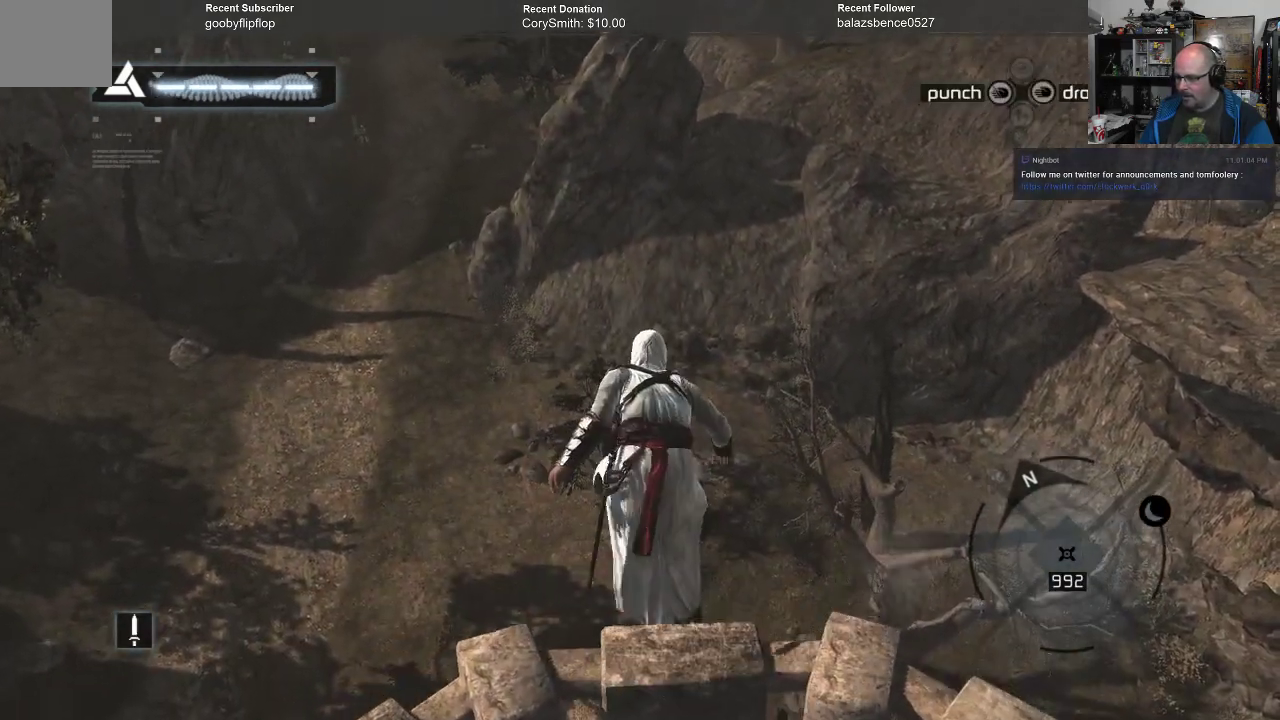
{"buttons": [], "left_stick": "up", "right_stick": "center", "events": []}
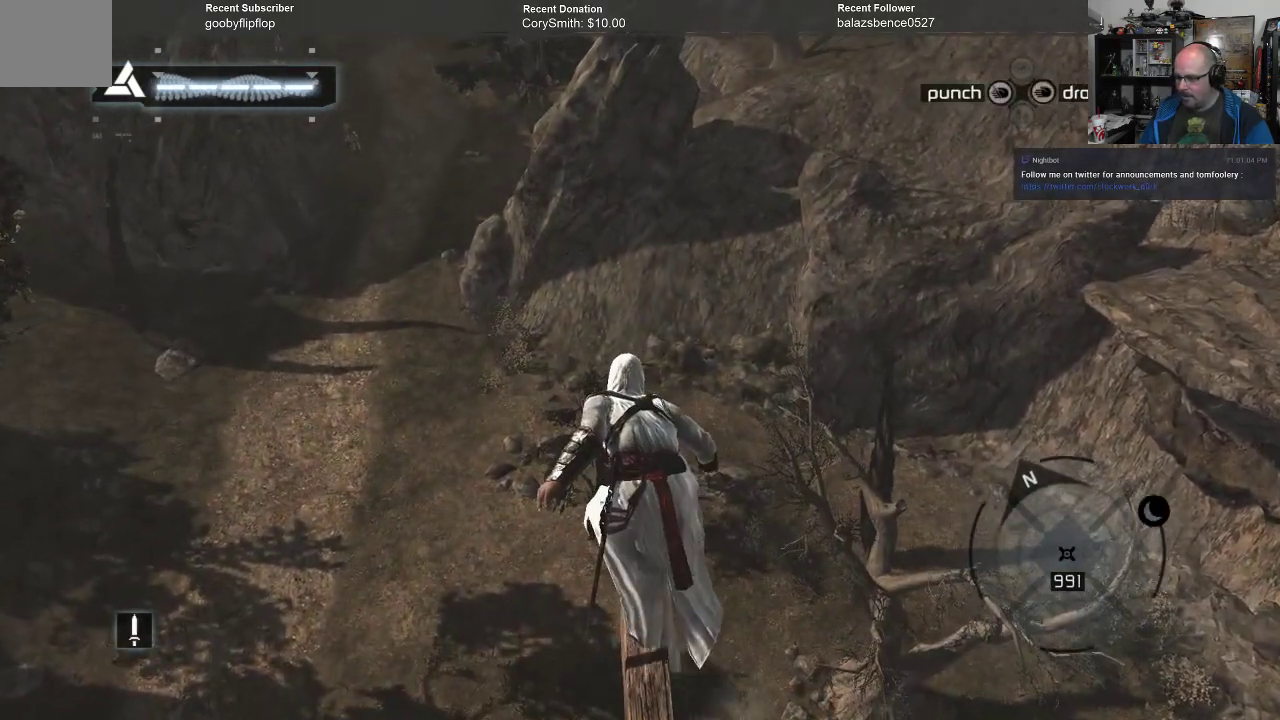
{"buttons": [], "left_stick": "center", "right_stick": "down", "events": [[233, "right_stick", "down"], [367, "left_stick", "center"]]}
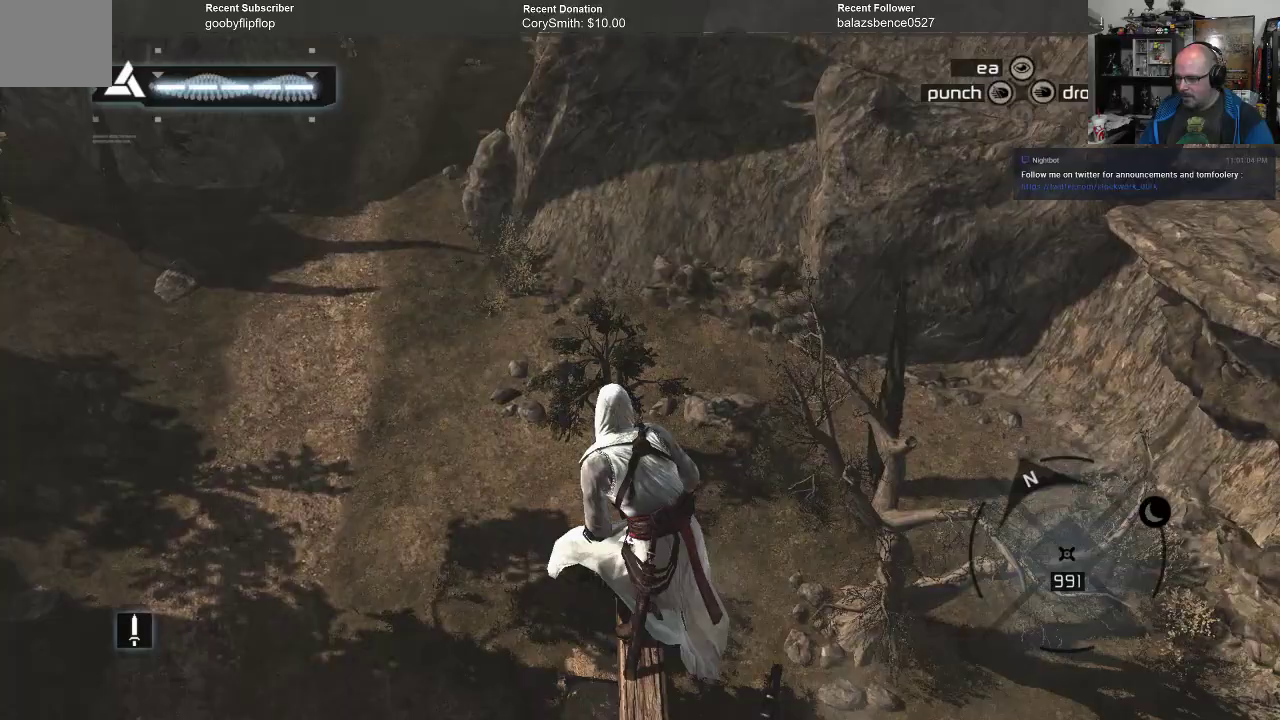
{"buttons": [], "left_stick": "center", "right_stick": "down", "events": []}
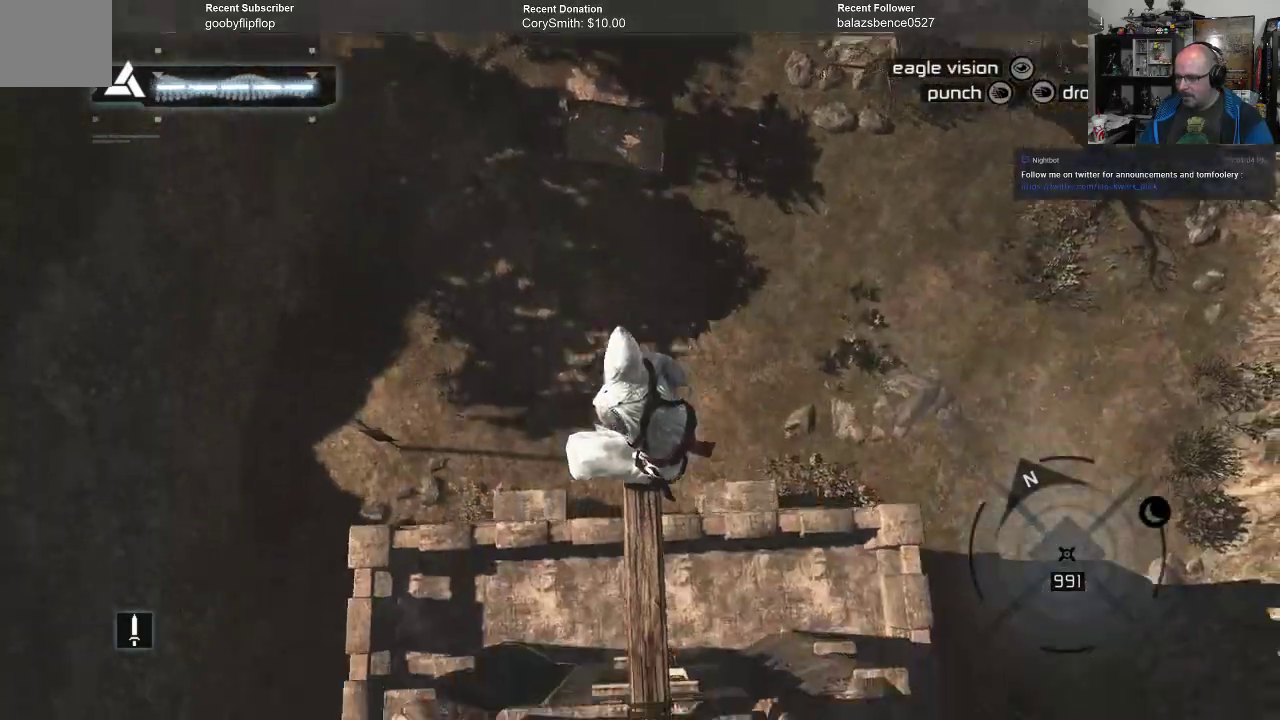
{"buttons": [], "left_stick": "up", "right_stick": "center", "events": [[67, "right_stick", "center"], [367, "left_stick", "up"]]}